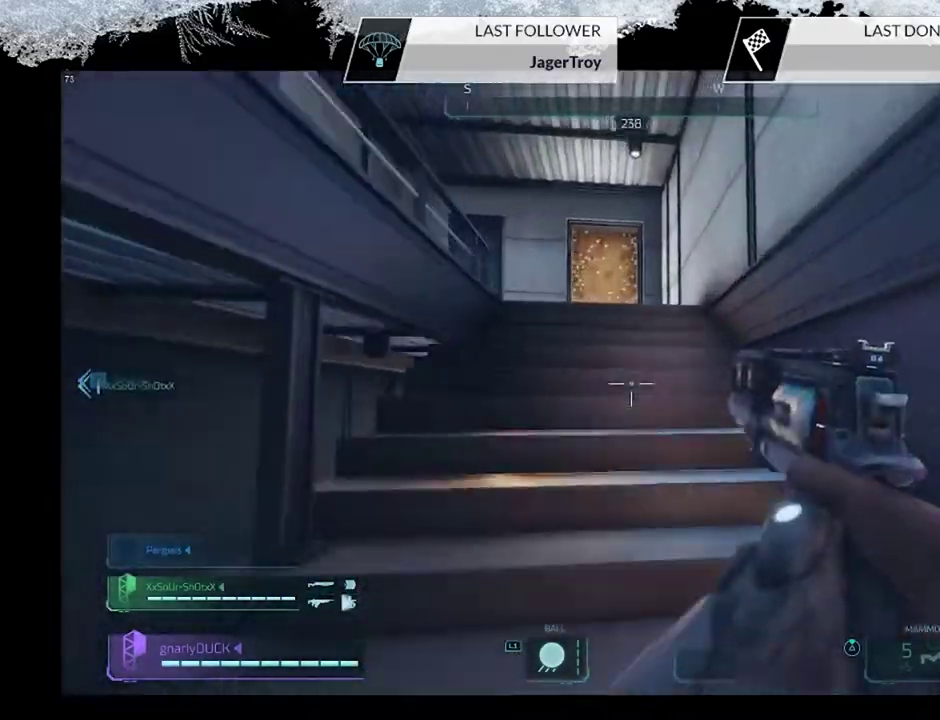
Gameplay with a controller (PlayStation layout); each line is a JSON object with the inputs held at the frame after it (dt_ms = milliseconds from this image to that frame). "events" lists button and stick changes between this image and that frame as [ms after this image, input, new state], when the widget could be followed in between.
{"dt_ms": 600, "buttons": [], "left_stick": "up-right", "right_stick": "center", "events": [[133, "right_stick", "down-left"], [300, "right_stick", "center"], [467, "TRIANGLE", "down"], [567, "TRIANGLE", "up"]]}
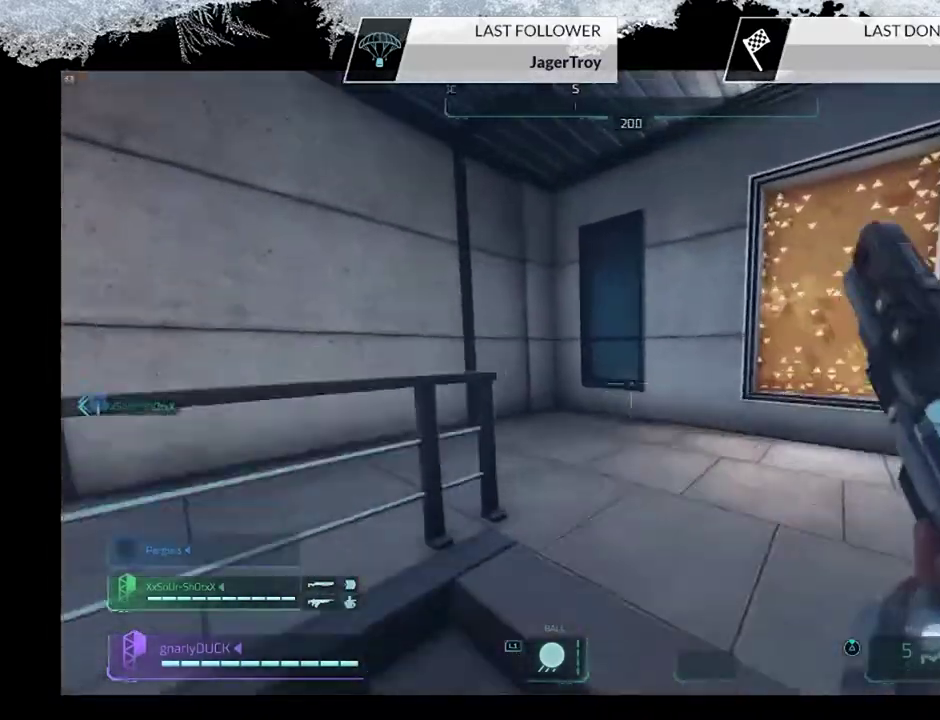
{"dt_ms": 500, "buttons": [], "left_stick": "up-right", "right_stick": "left", "events": [[133, "right_stick", "left"]]}
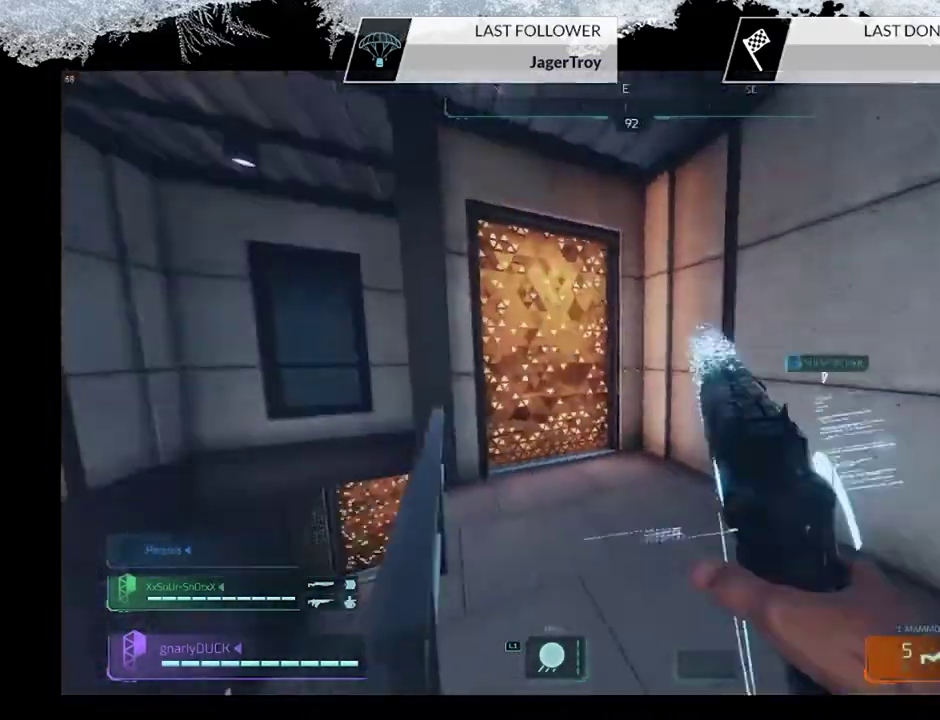
{"dt_ms": 500, "buttons": [], "left_stick": "up", "right_stick": "center", "events": [[100, "right_stick", "center"], [233, "left_stick", "up"]]}
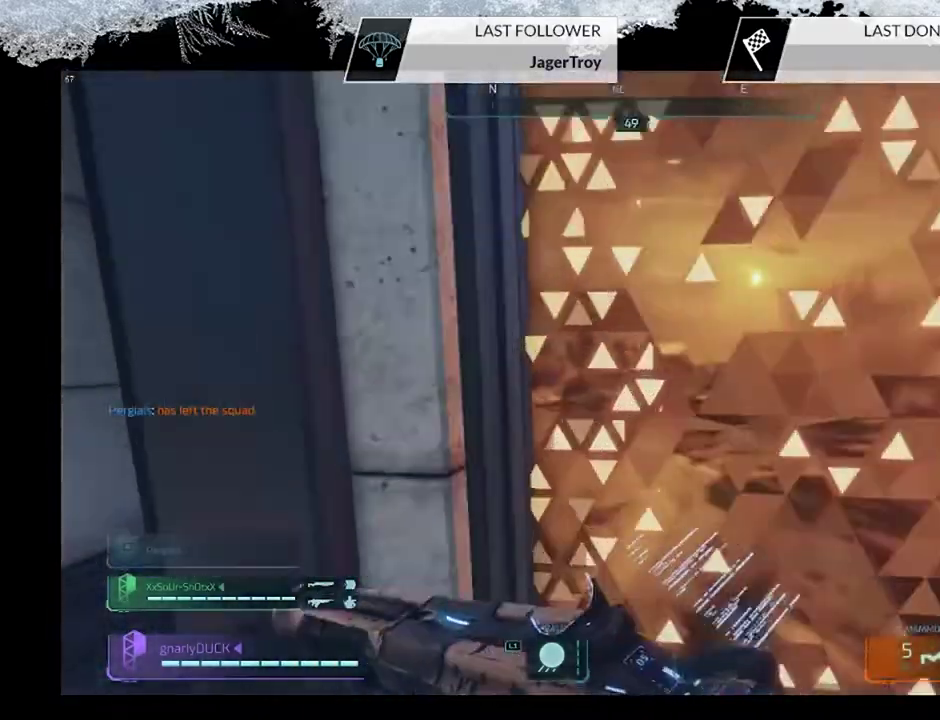
{"dt_ms": 300, "buttons": [], "left_stick": "up", "right_stick": "center", "events": [[133, "R3", "down"], [300, "R3", "up"]]}
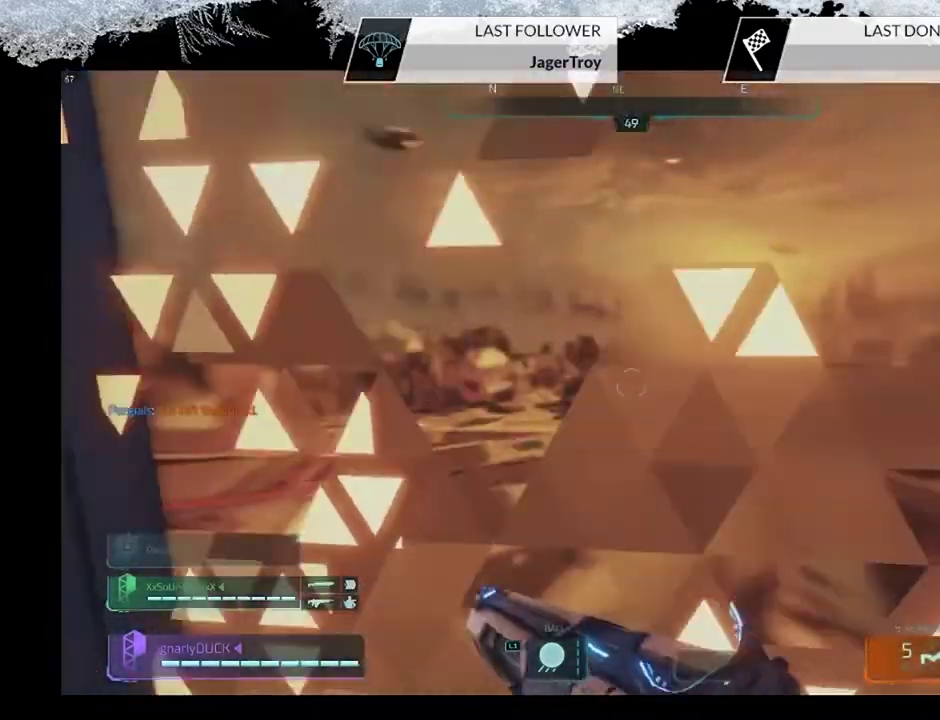
{"dt_ms": 300, "buttons": [], "left_stick": "down", "right_stick": "center", "events": [[67, "left_stick", "center"], [167, "left_stick", "down"]]}
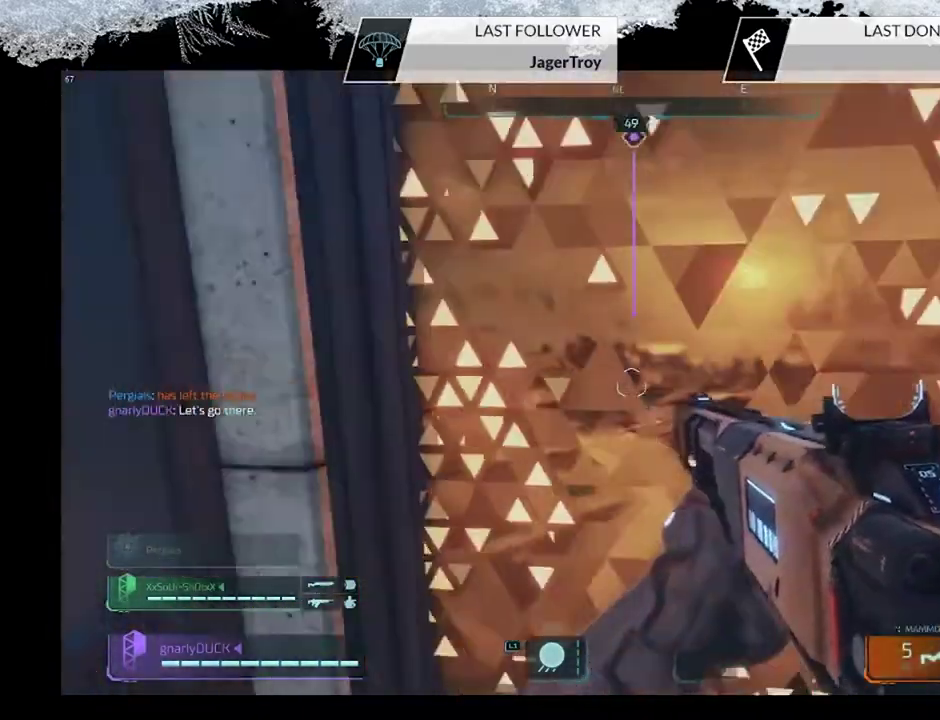
{"dt_ms": 500, "buttons": [], "left_stick": "down-left", "right_stick": "left", "events": [[33, "left_stick", "down-right"], [67, "R2", "down"], [233, "R2", "up"], [267, "left_stick", "down"], [367, "left_stick", "down-left"], [400, "right_stick", "down-left"], [467, "right_stick", "left"]]}
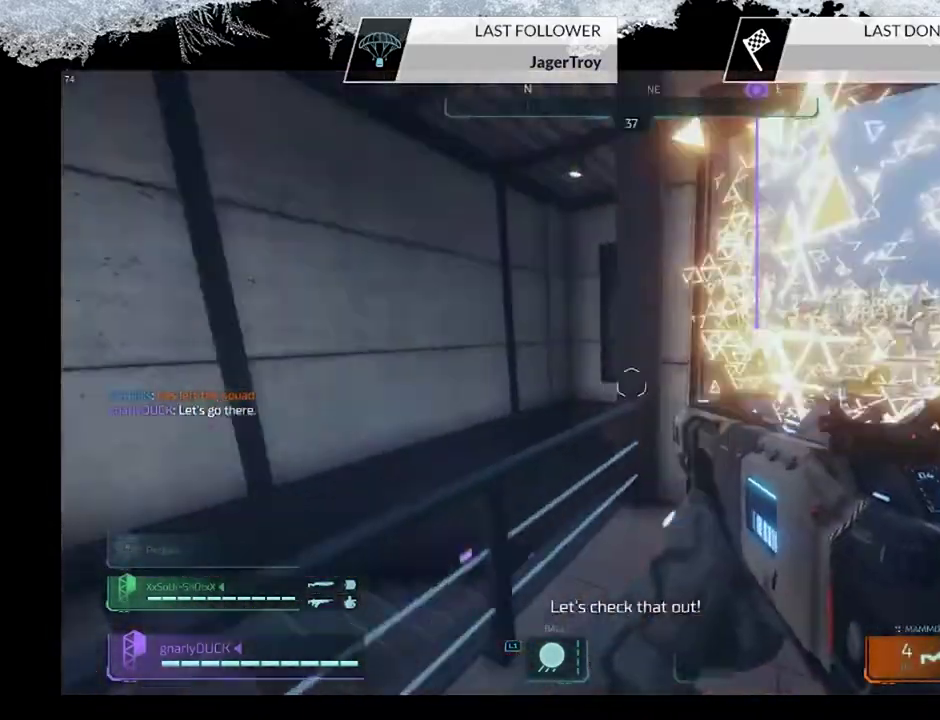
{"dt_ms": 600, "buttons": [], "left_stick": "up", "right_stick": "up-left", "events": [[33, "left_stick", "left"], [167, "left_stick", "center"], [233, "left_stick", "right"], [333, "left_stick", "up-right"], [333, "right_stick", "center"], [500, "left_stick", "up"], [500, "right_stick", "up-left"]]}
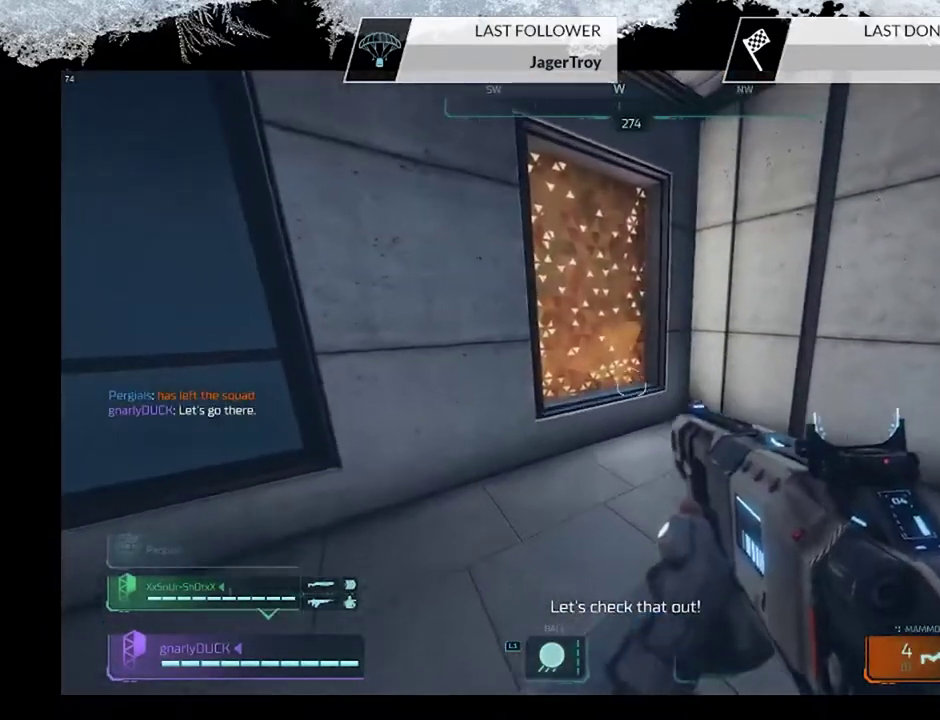
{"dt_ms": 500, "buttons": [], "left_stick": "left", "right_stick": "center", "events": [[67, "right_stick", "up"], [100, "left_stick", "up-right"], [333, "R2", "down"], [333, "left_stick", "down-right"], [400, "left_stick", "left"], [467, "R2", "up"], [467, "right_stick", "center"]]}
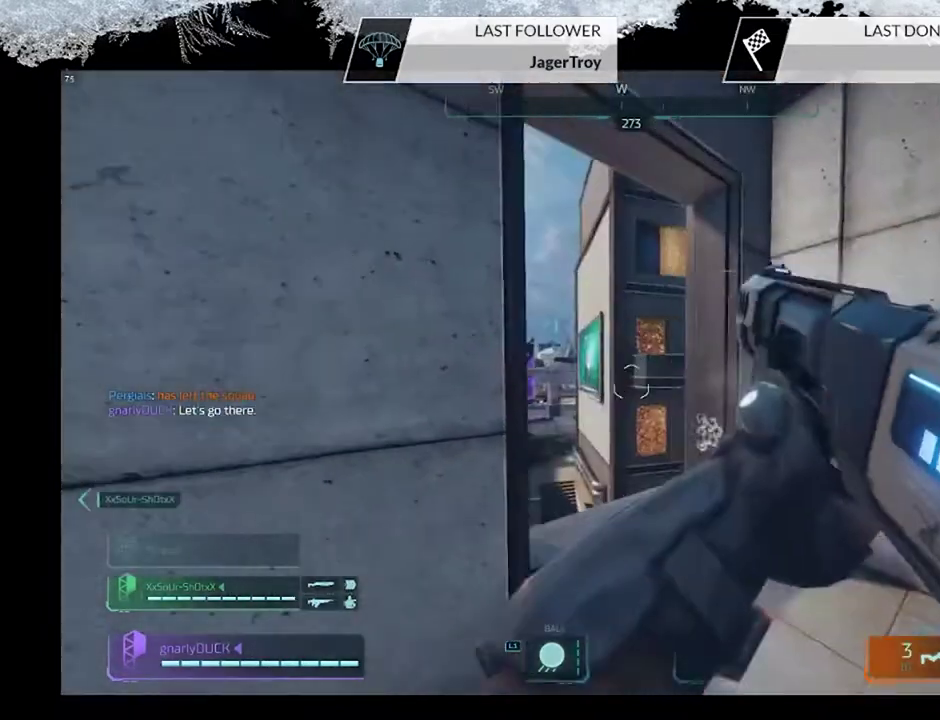
{"dt_ms": 500, "buttons": [], "left_stick": "right", "right_stick": "right", "events": [[100, "left_stick", "down-right"], [167, "right_stick", "right"], [200, "left_stick", "down"], [333, "left_stick", "down-right"], [500, "left_stick", "right"]]}
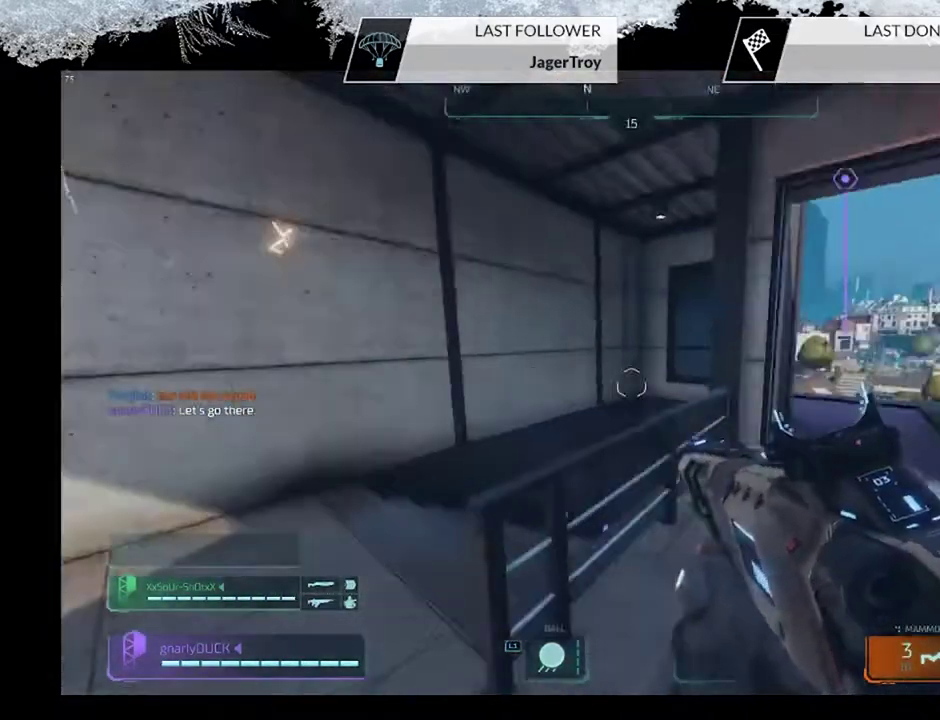
{"dt_ms": 600, "buttons": ["L2"], "left_stick": "center", "right_stick": "center", "events": [[100, "left_stick", "up-right"], [133, "right_stick", "up-right"], [200, "left_stick", "up"], [200, "right_stick", "center"], [233, "L2", "down"], [300, "left_stick", "up-left"], [367, "left_stick", "down-right"], [467, "left_stick", "up-left"], [567, "left_stick", "center"]]}
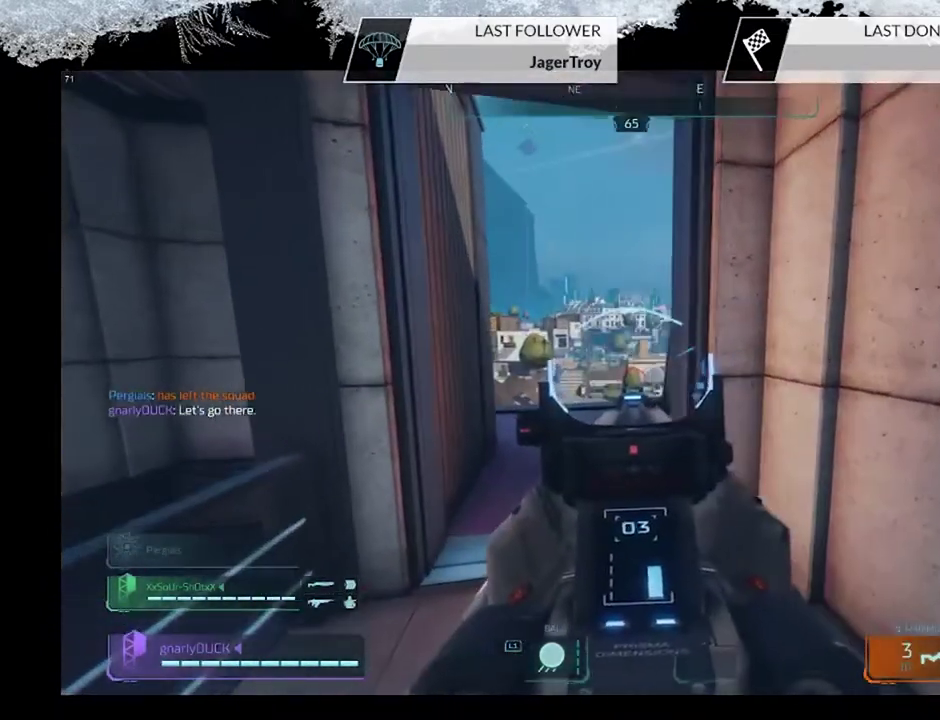
{"dt_ms": 500, "buttons": ["L2"], "left_stick": "up", "right_stick": "center"}